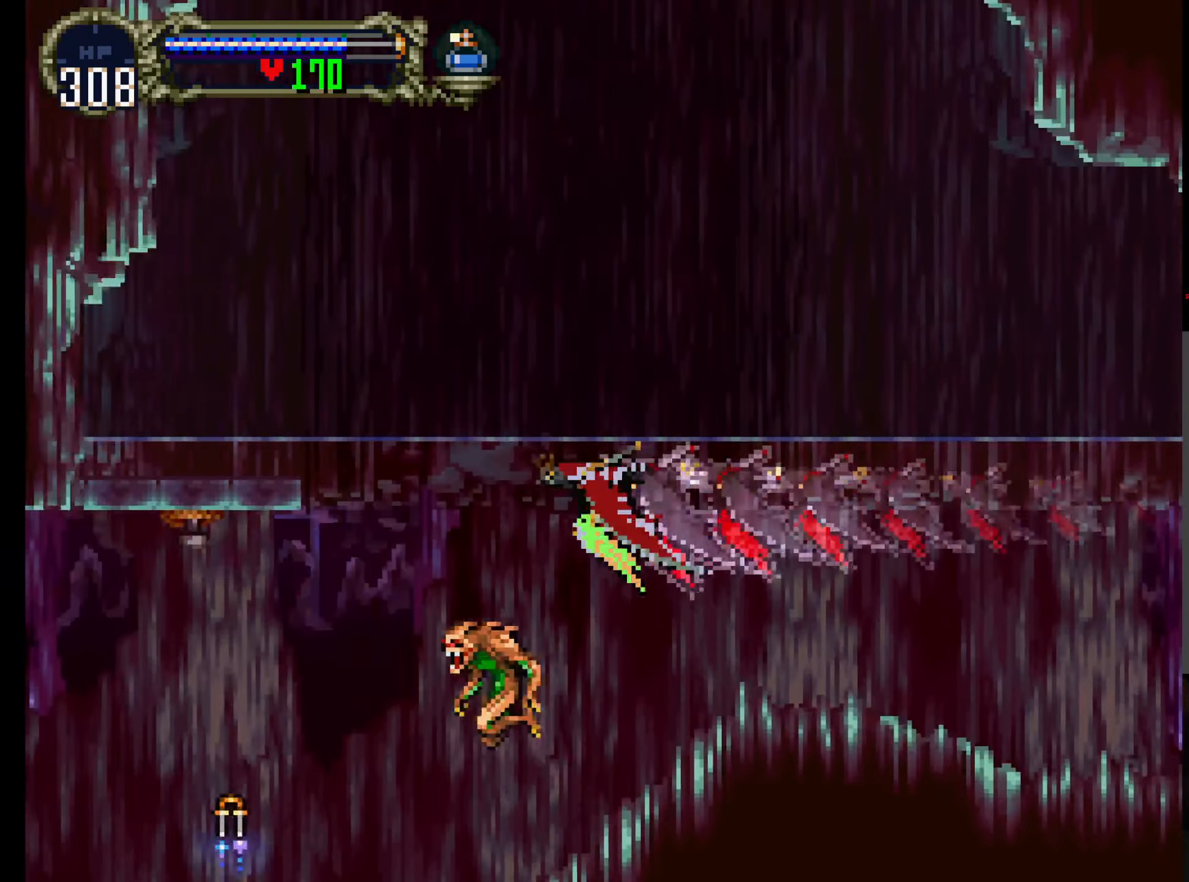
Gameplay with a controller (Xbox layout); each line is a JSON object with the inputs held at the frame after it (dt_ms = milliseconds from this image to that frame). "events" lists button and stick changes between this image and that frame as [ms after this image, input, new state], when the widget could be followed in between. Not read: L3 R3 right_stick.
{"dt_ms": 500, "buttons": ["DPAD_DOWN"], "left_stick": "center", "events": [[83, "DPAD_DOWN", "down"], [216, "DPAD_DOWN", "up"], [400, "DPAD_DOWN", "down"]]}
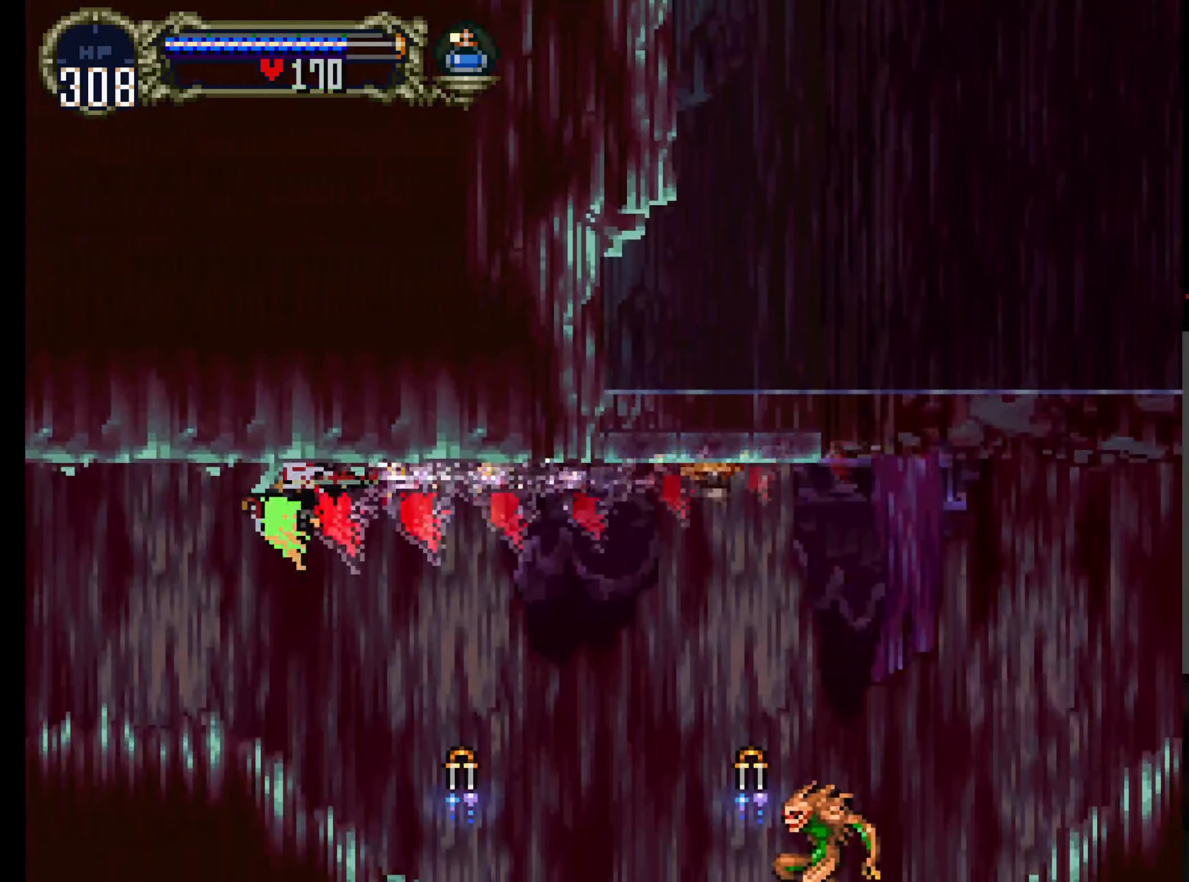
{"dt_ms": 500, "buttons": [], "left_stick": "center", "events": [[66, "DPAD_DOWN", "up"]]}
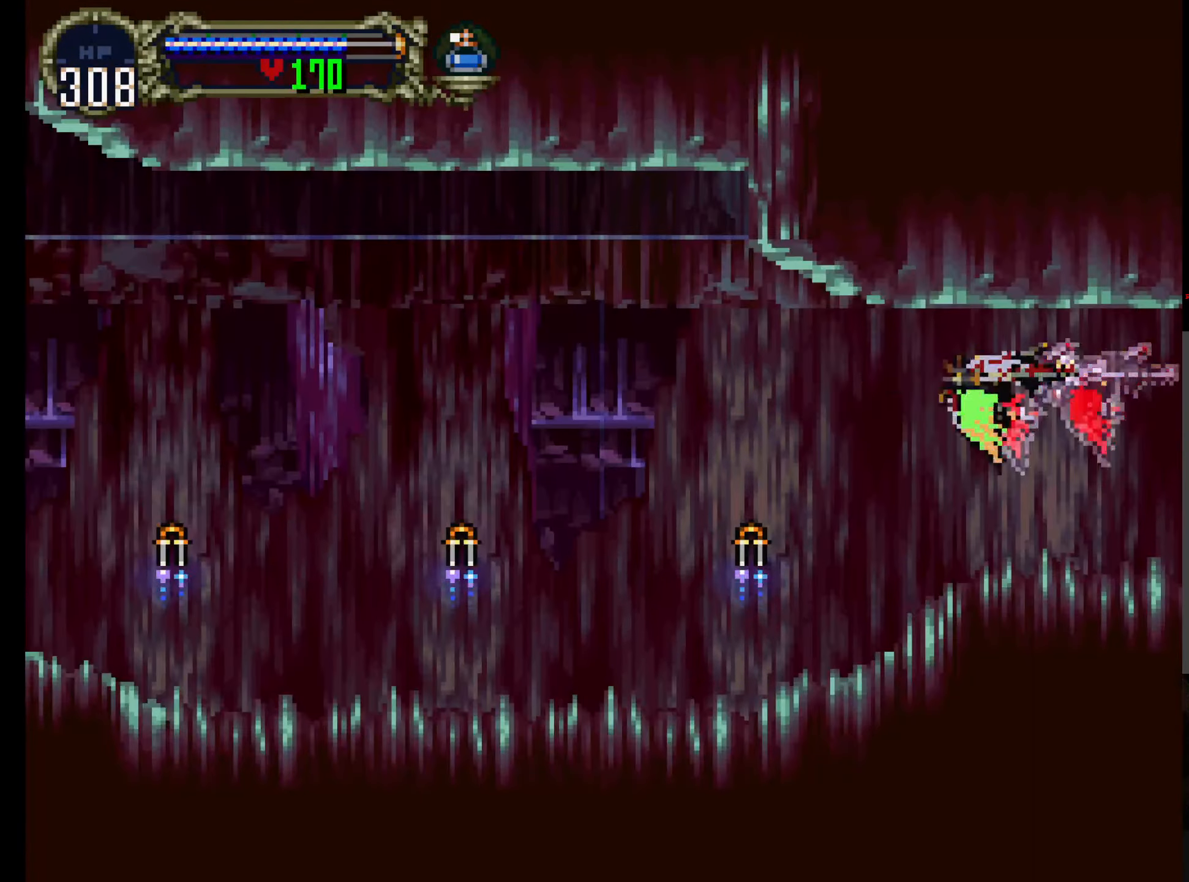
{"dt_ms": 500, "buttons": [], "left_stick": "center", "events": [[216, "DPAD_DOWN", "down"], [366, "DPAD_DOWN", "up"]]}
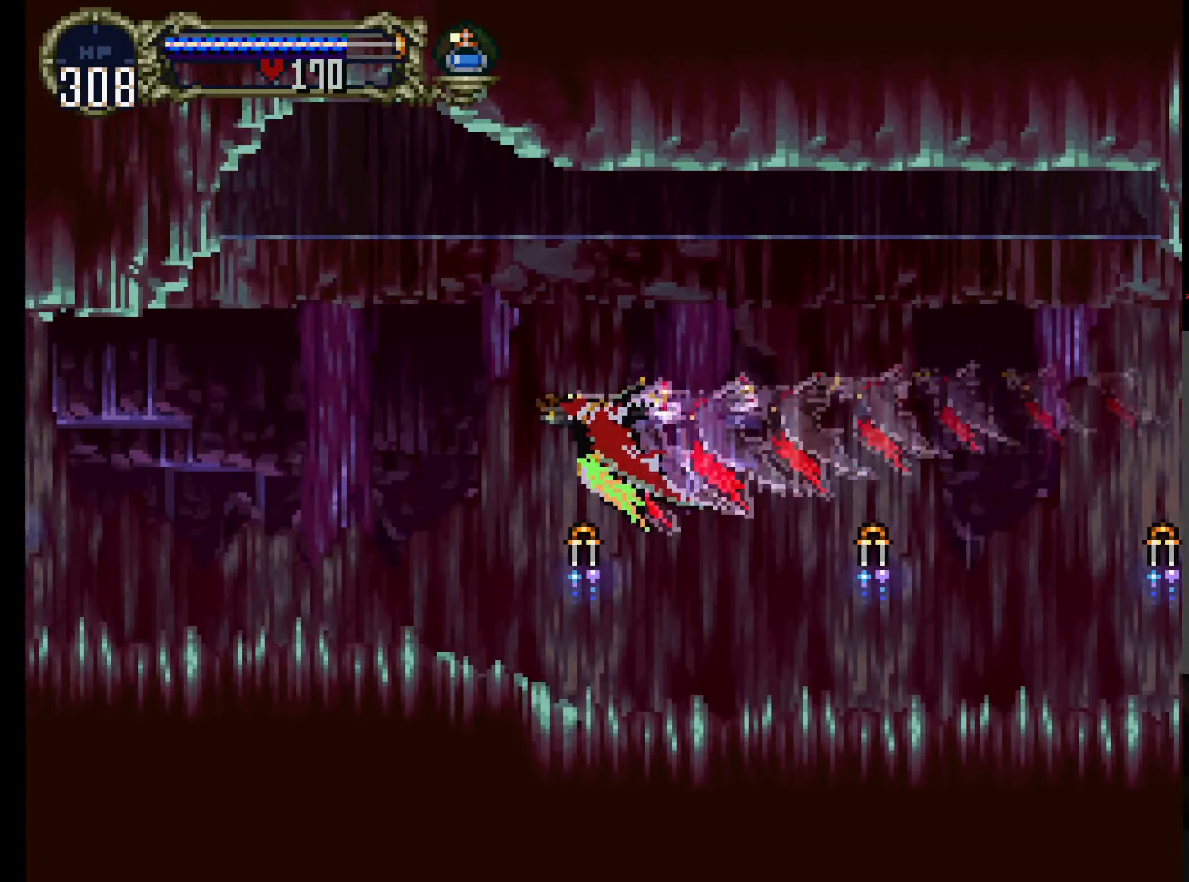
{"dt_ms": 500, "buttons": [], "left_stick": "center", "events": [[100, "DPAD_DOWN", "down"], [183, "DPAD_DOWN", "up"]]}
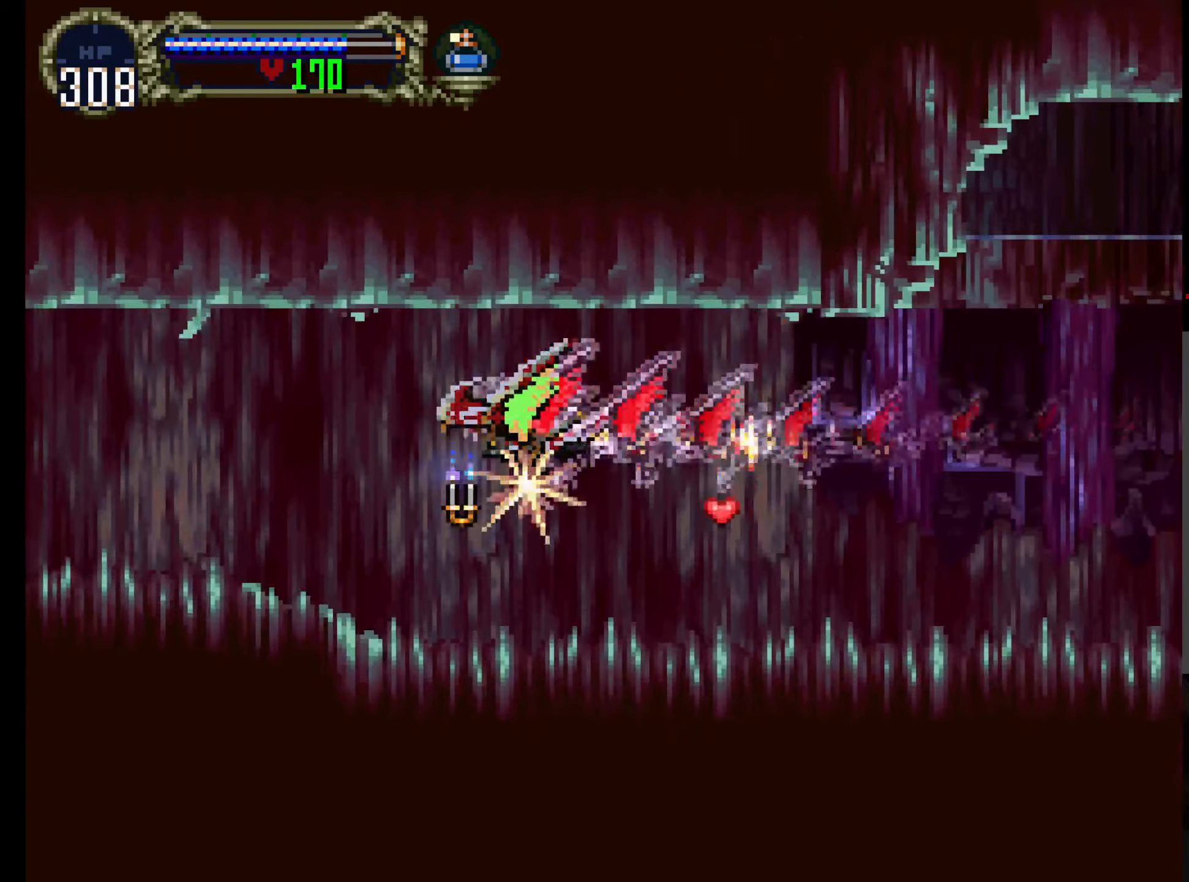
{"dt_ms": 500, "buttons": [], "left_stick": "center", "events": [[83, "R1", "down"], [167, "R1", "up"]]}
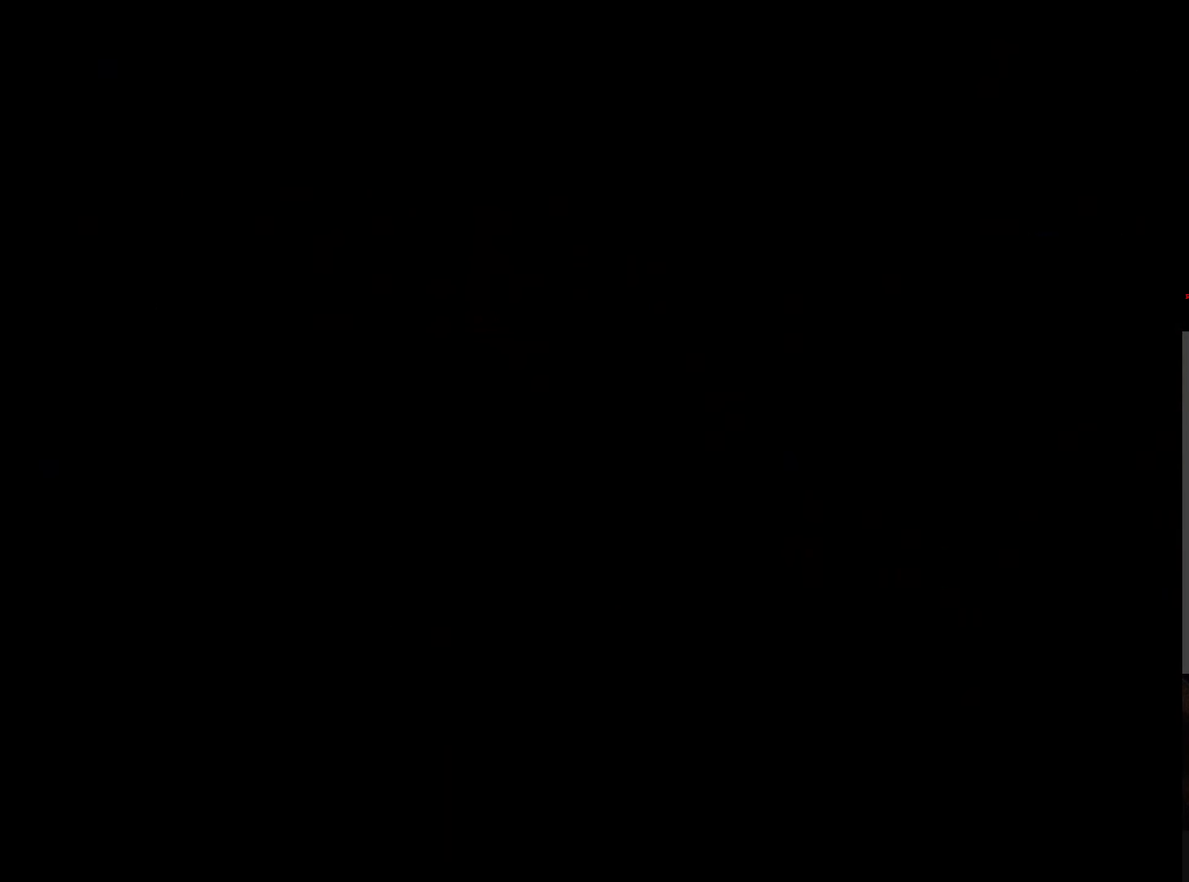
{"dt_ms": 500, "buttons": [], "left_stick": "center", "events": []}
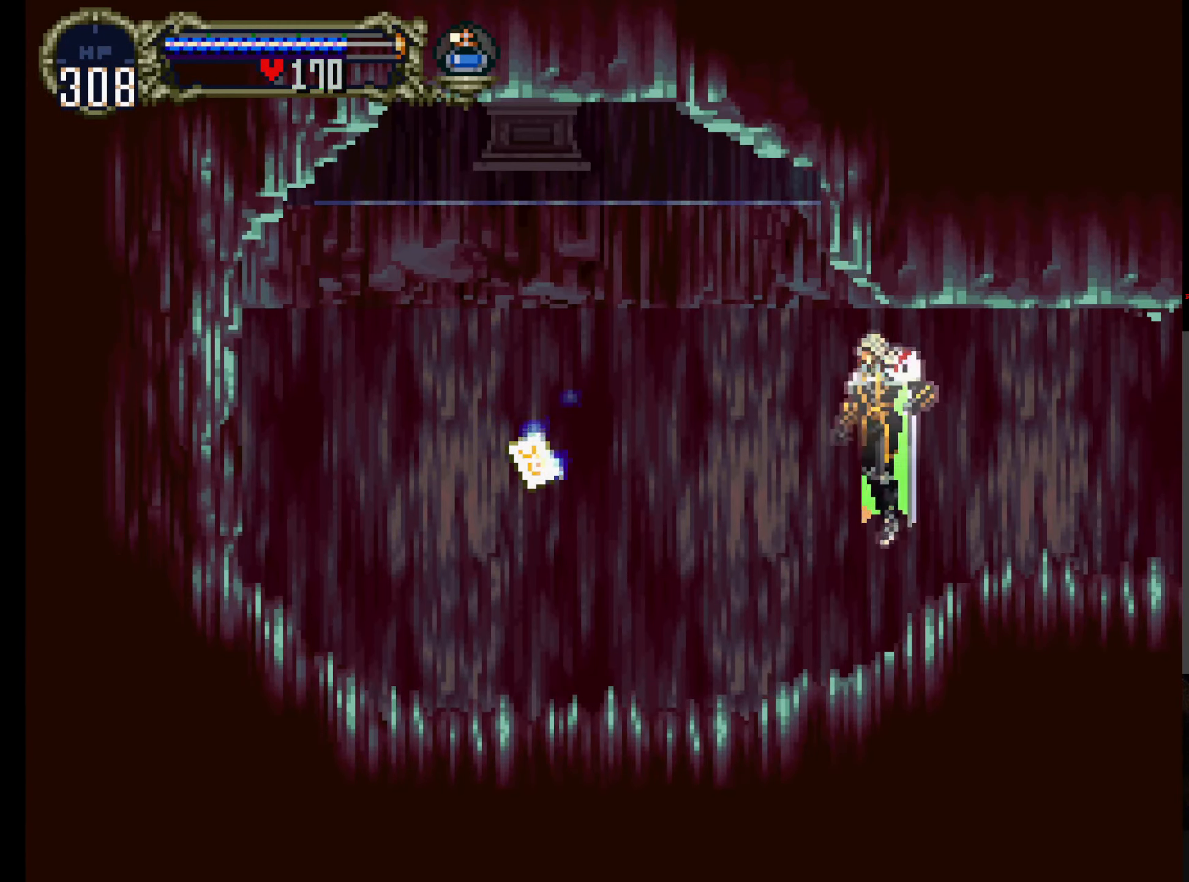
{"dt_ms": 1000, "buttons": ["A"], "left_stick": "center"}
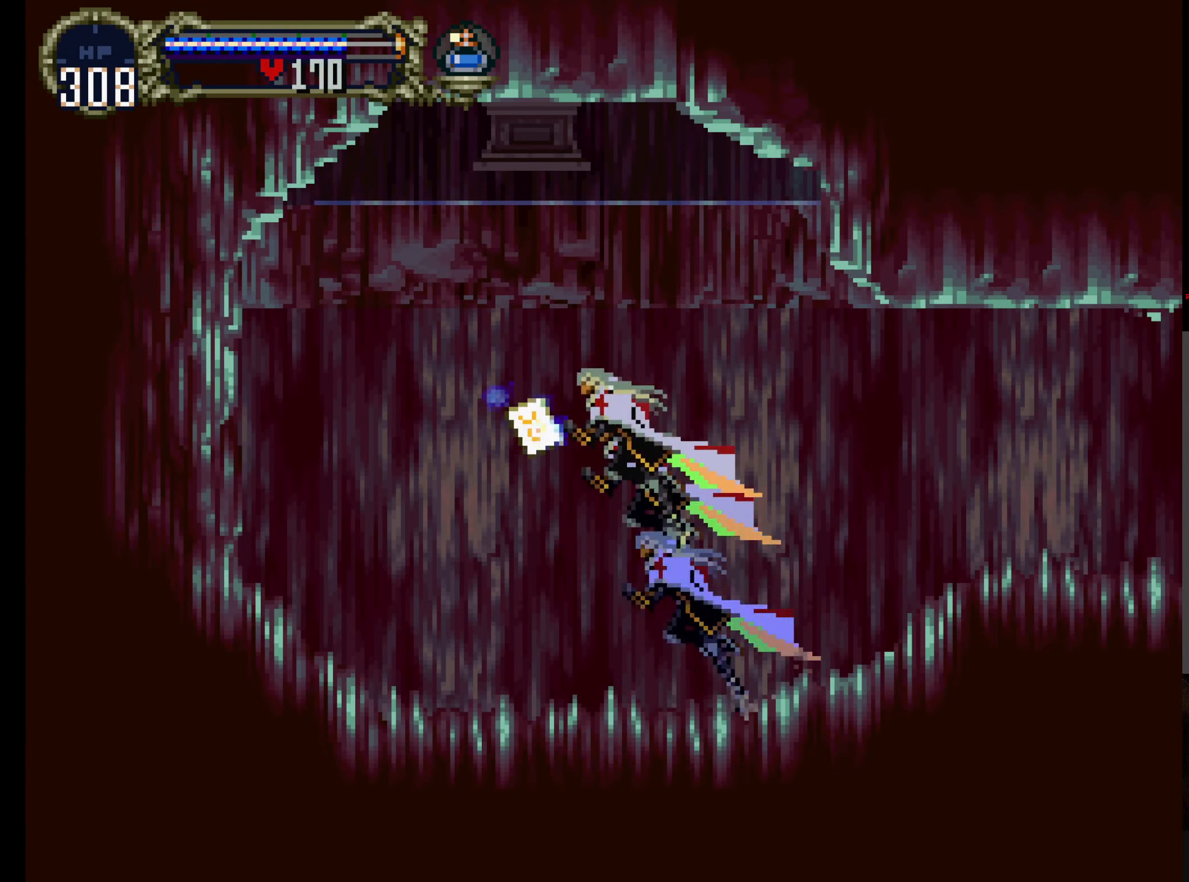
{"dt_ms": 500, "buttons": ["DPAD_RIGHT"], "left_stick": "center", "events": [[33, "A", "up"], [33, "DPAD_UP", "down"], [50, "DPAD_UP", "up"], [67, "DPAD_RIGHT", "down"], [250, "R1", "down"], [433, "R1", "up"]]}
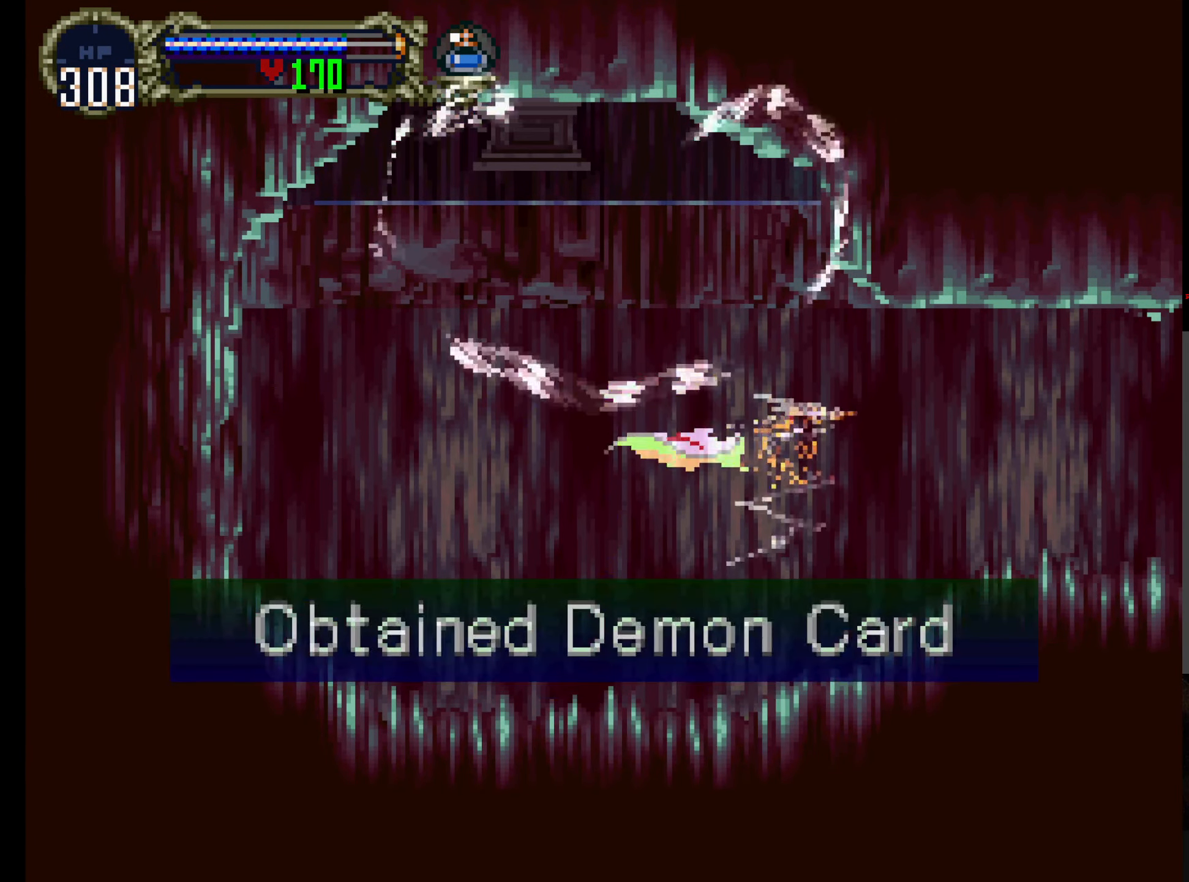
{"dt_ms": 500, "buttons": ["A", "DPAD_UP"], "left_stick": "center", "events": [[467, "DPAD_UP", "down"], [483, "A", "down"], [483, "DPAD_RIGHT", "up"]]}
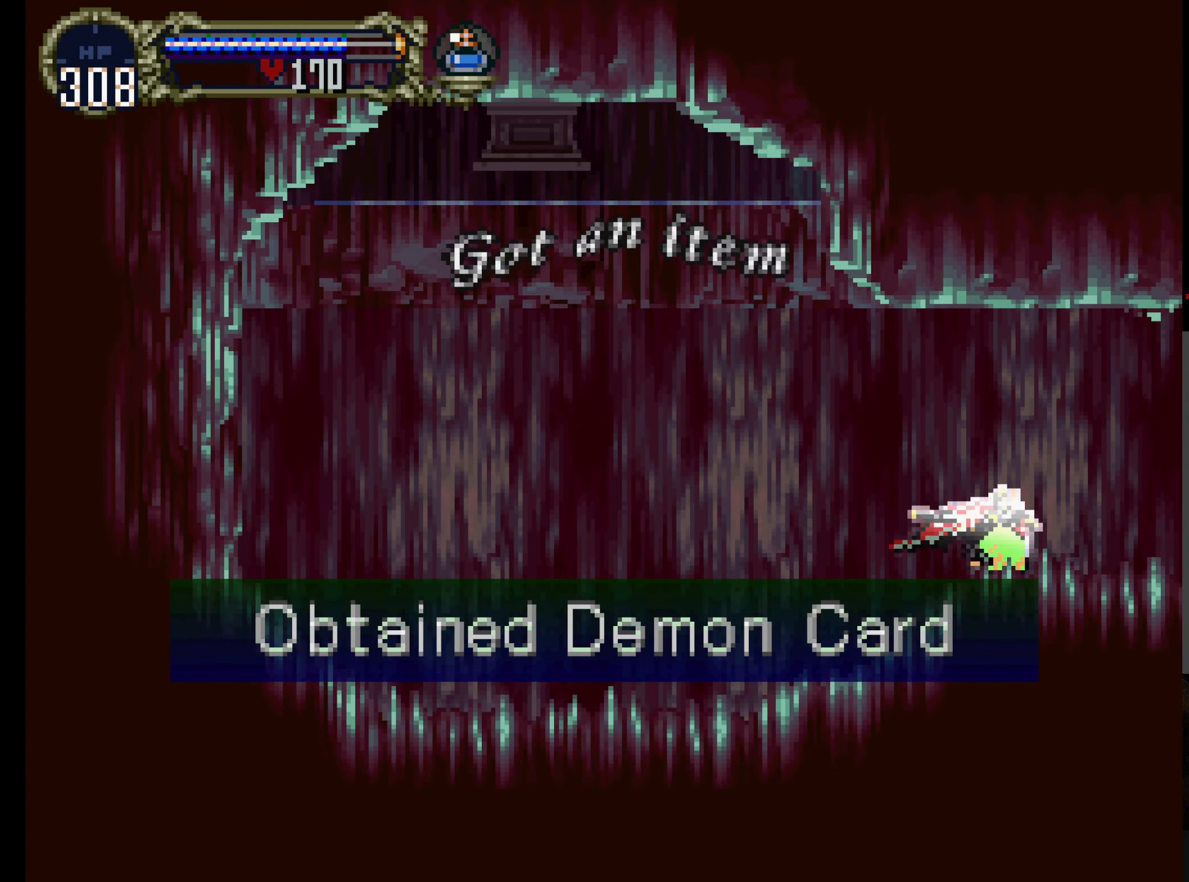
{"dt_ms": 500, "buttons": [], "left_stick": "center", "events": [[150, "DPAD_UP", "up"], [383, "A", "up"]]}
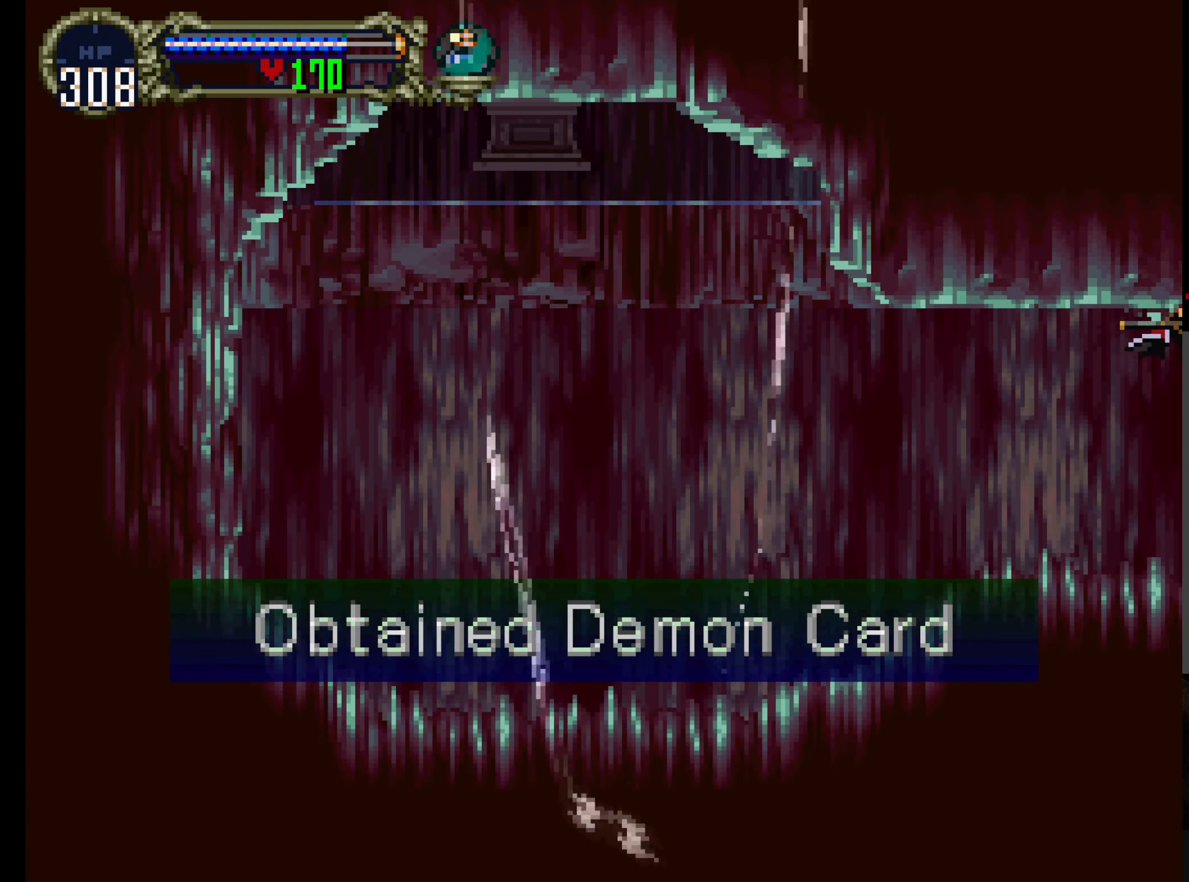
{"dt_ms": 500, "buttons": [], "left_stick": "center", "events": []}
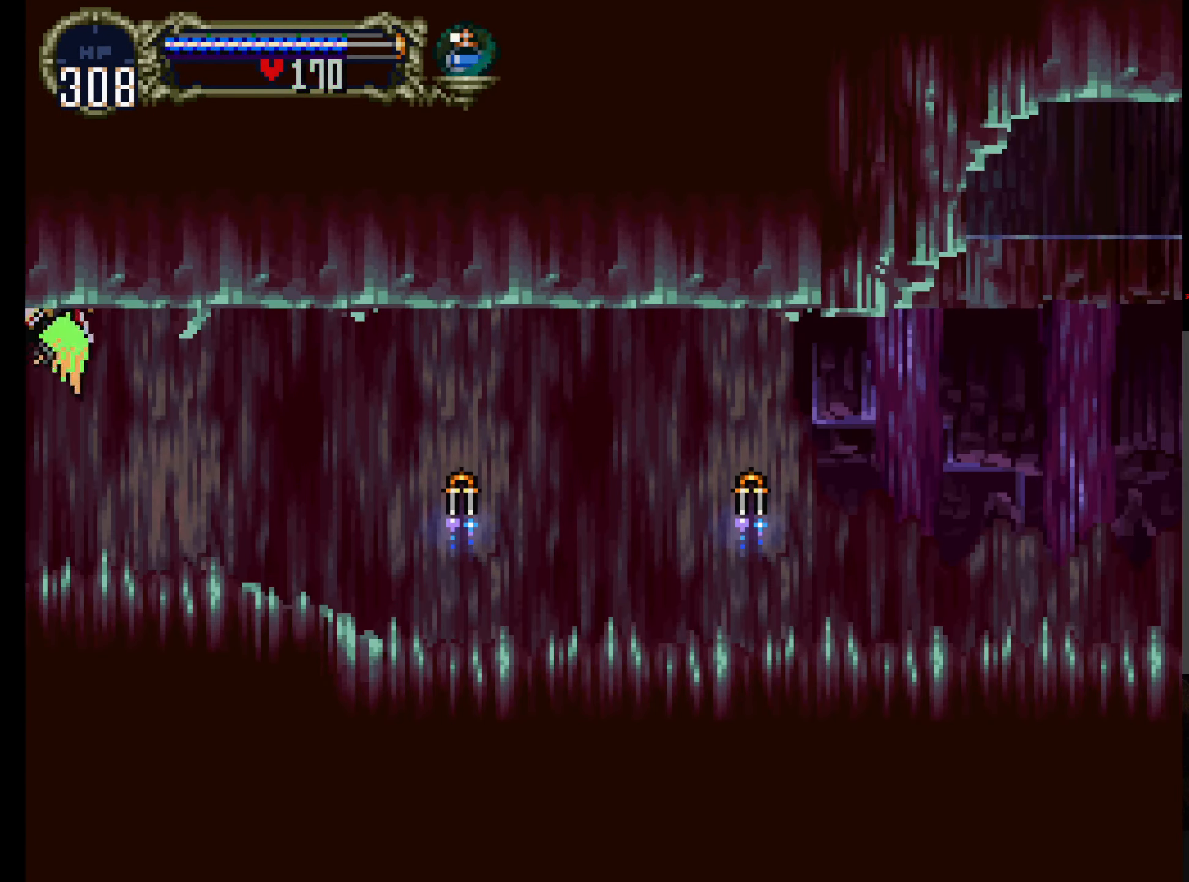
{"dt_ms": 500, "buttons": [], "left_stick": "center"}
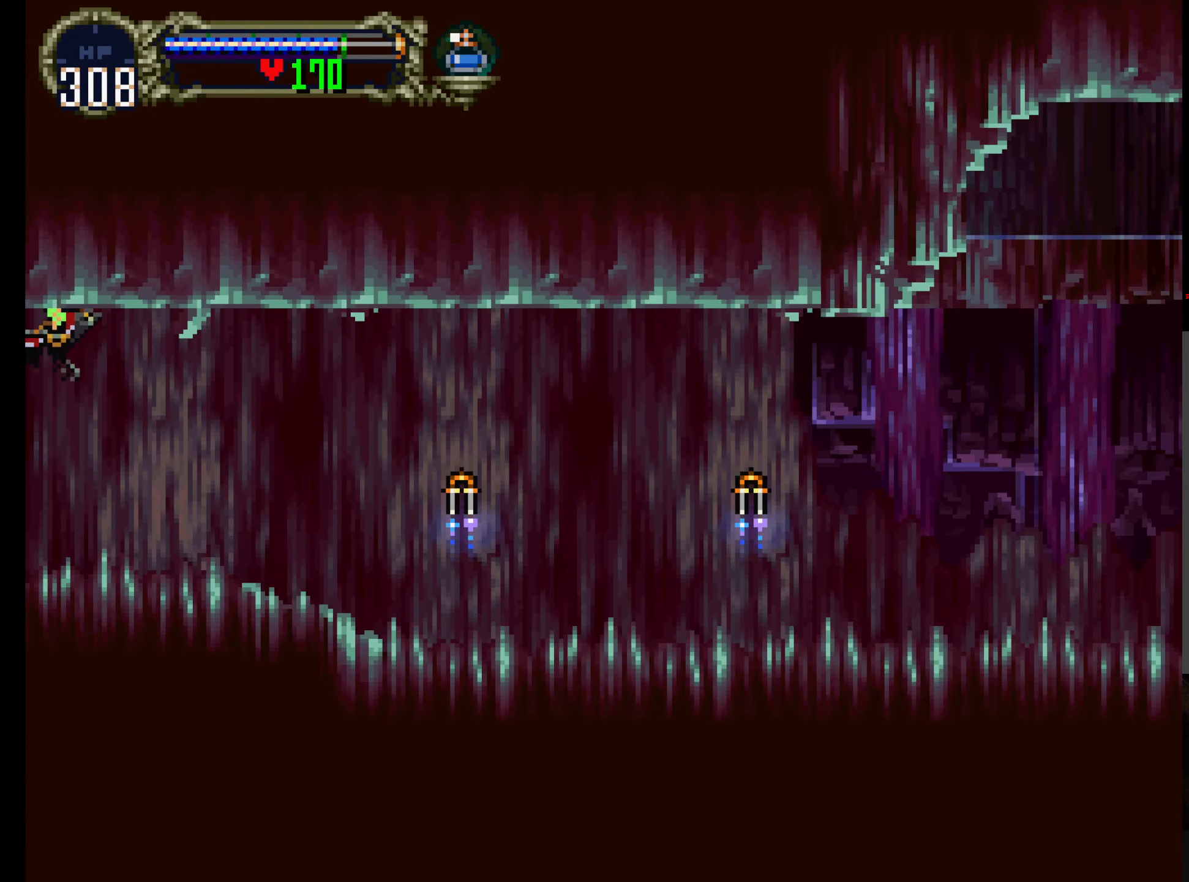
{"dt_ms": 500, "buttons": [], "left_stick": "center", "events": []}
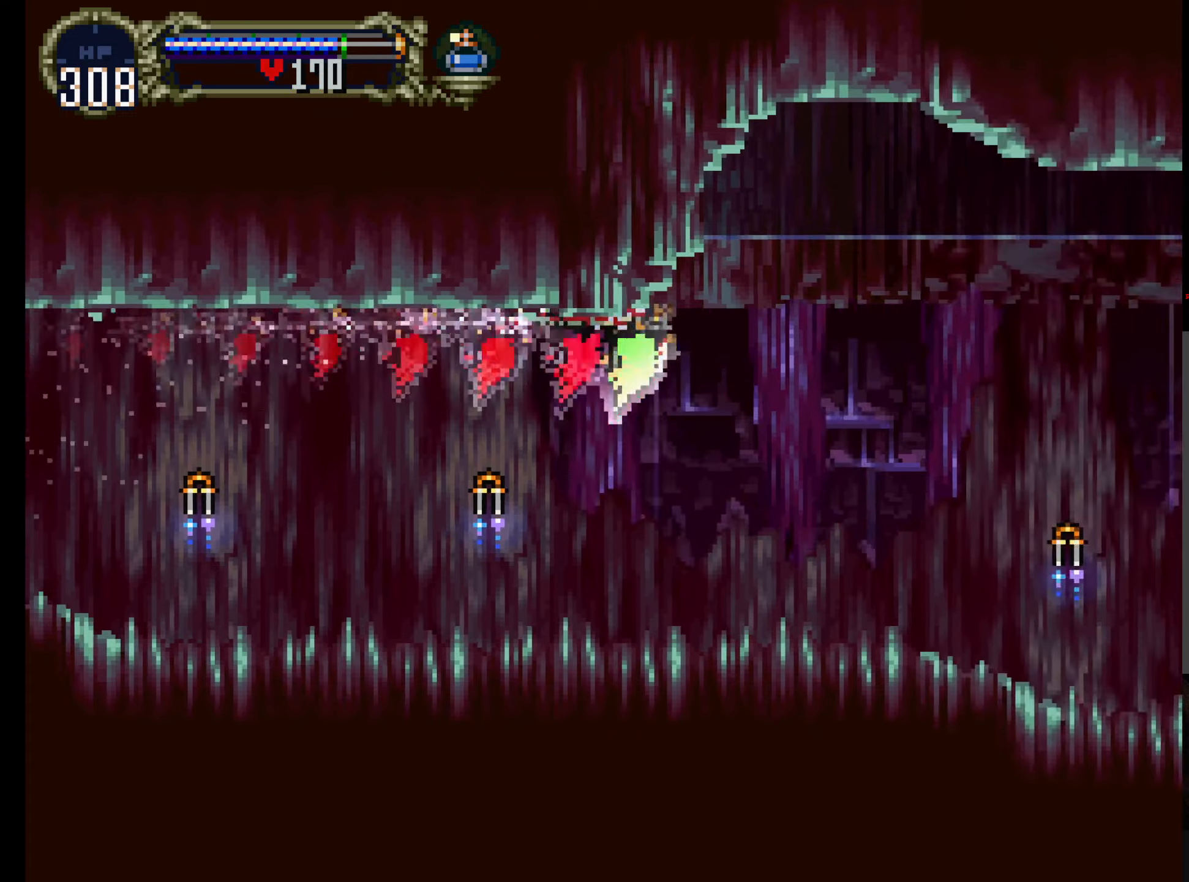
{"dt_ms": 500, "buttons": [], "left_stick": "center", "events": [[300, "DPAD_UP", "down"], [417, "DPAD_UP", "up"]]}
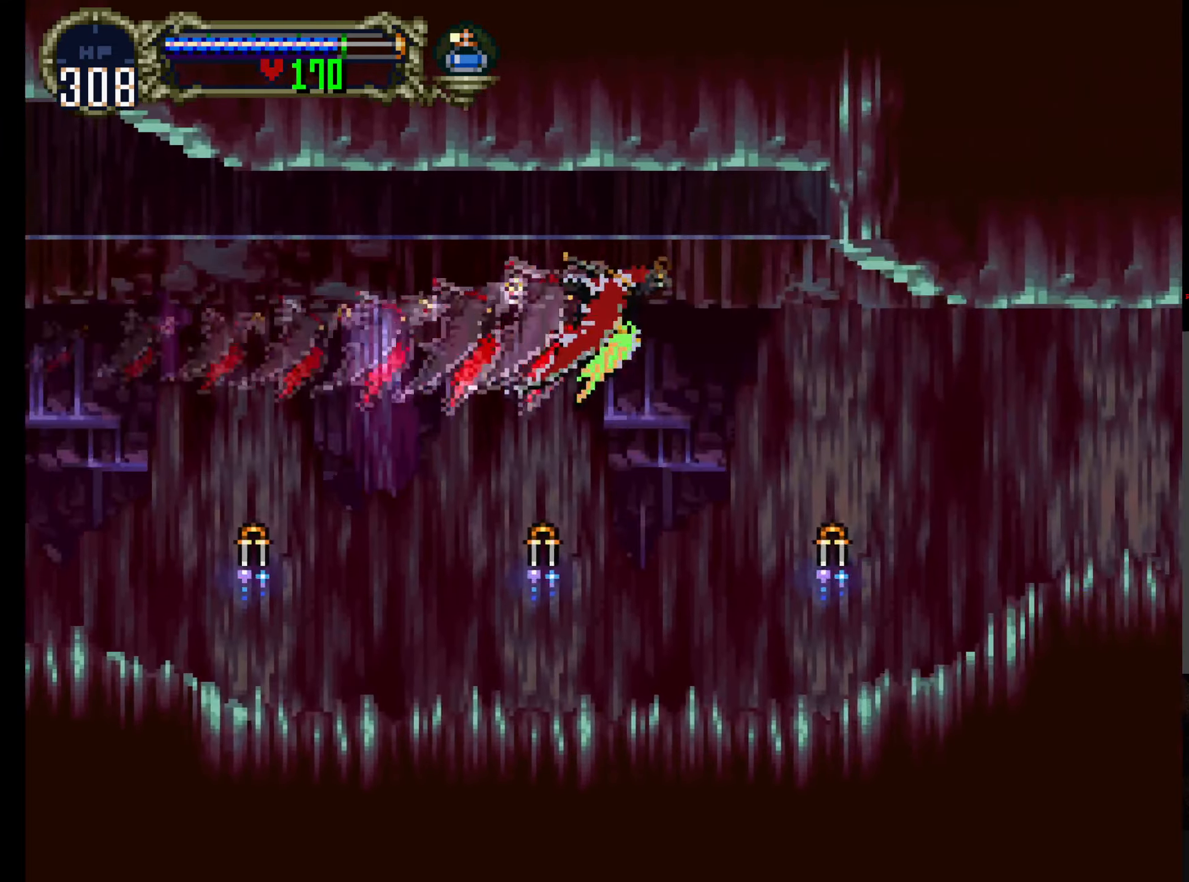
{"dt_ms": 500, "buttons": [], "left_stick": "center", "events": []}
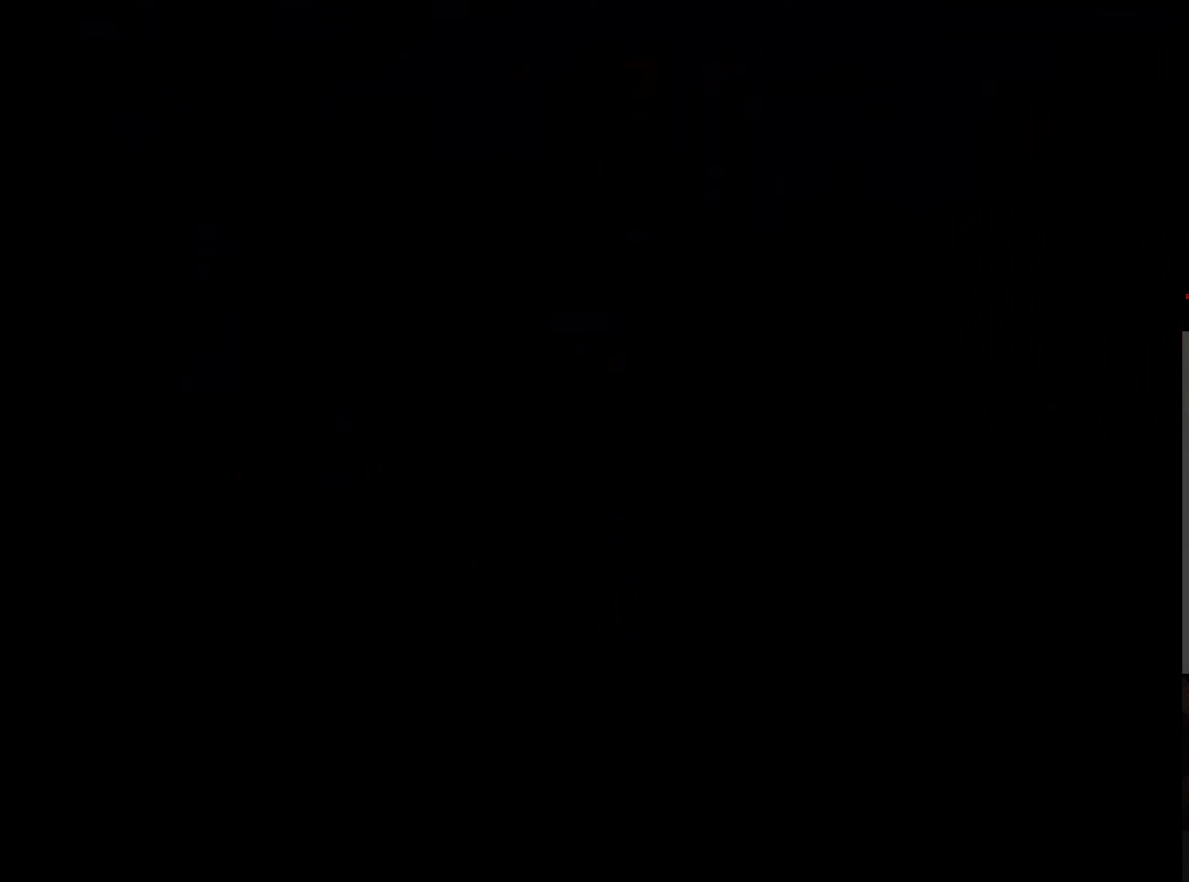
{"dt_ms": 500, "buttons": ["DPAD_UP"], "left_stick": "center", "events": [[217, "DPAD_UP", "down"]]}
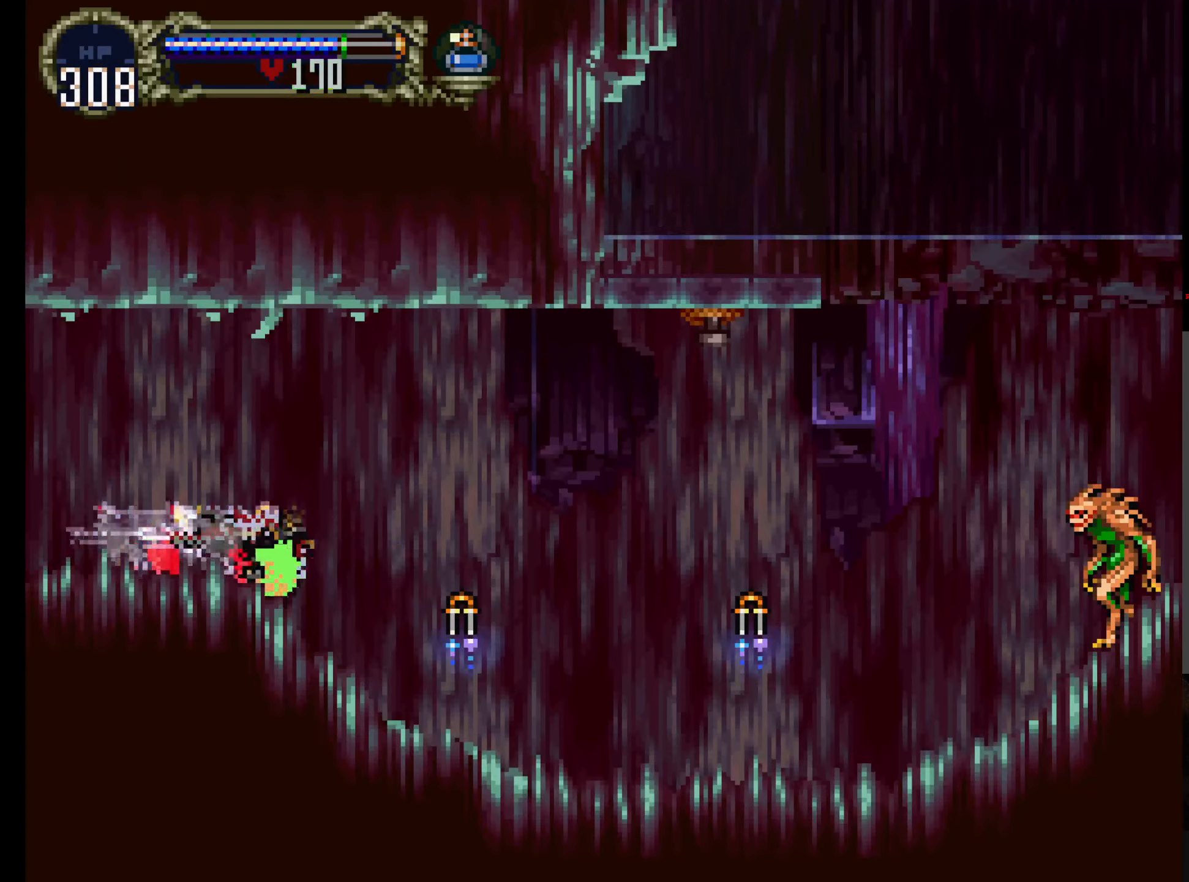
{"dt_ms": 500, "buttons": [], "left_stick": "center", "events": [[234, "DPAD_UP", "up"], [334, "DPAD_UP", "down"], [467, "DPAD_UP", "up"]]}
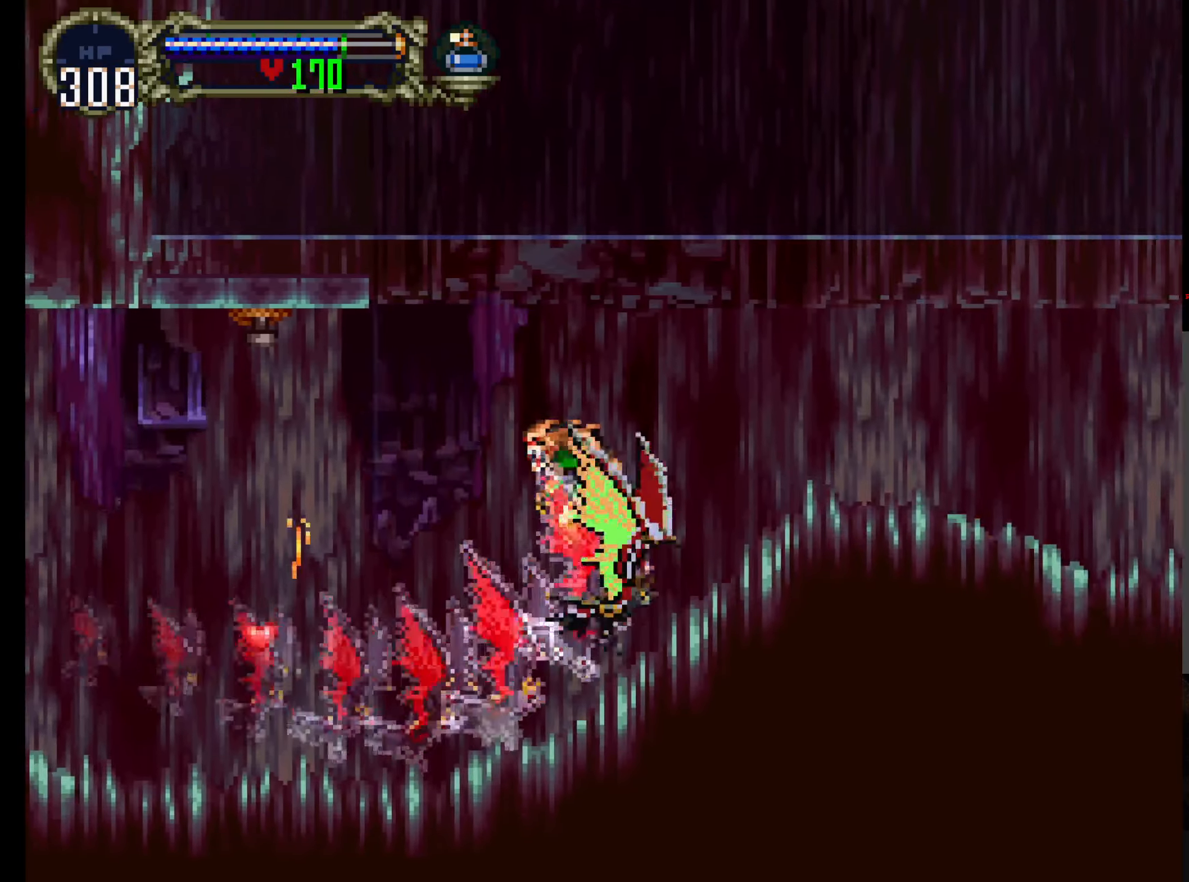
{"dt_ms": 1000, "buttons": ["DPAD_RIGHT"], "left_stick": "center"}
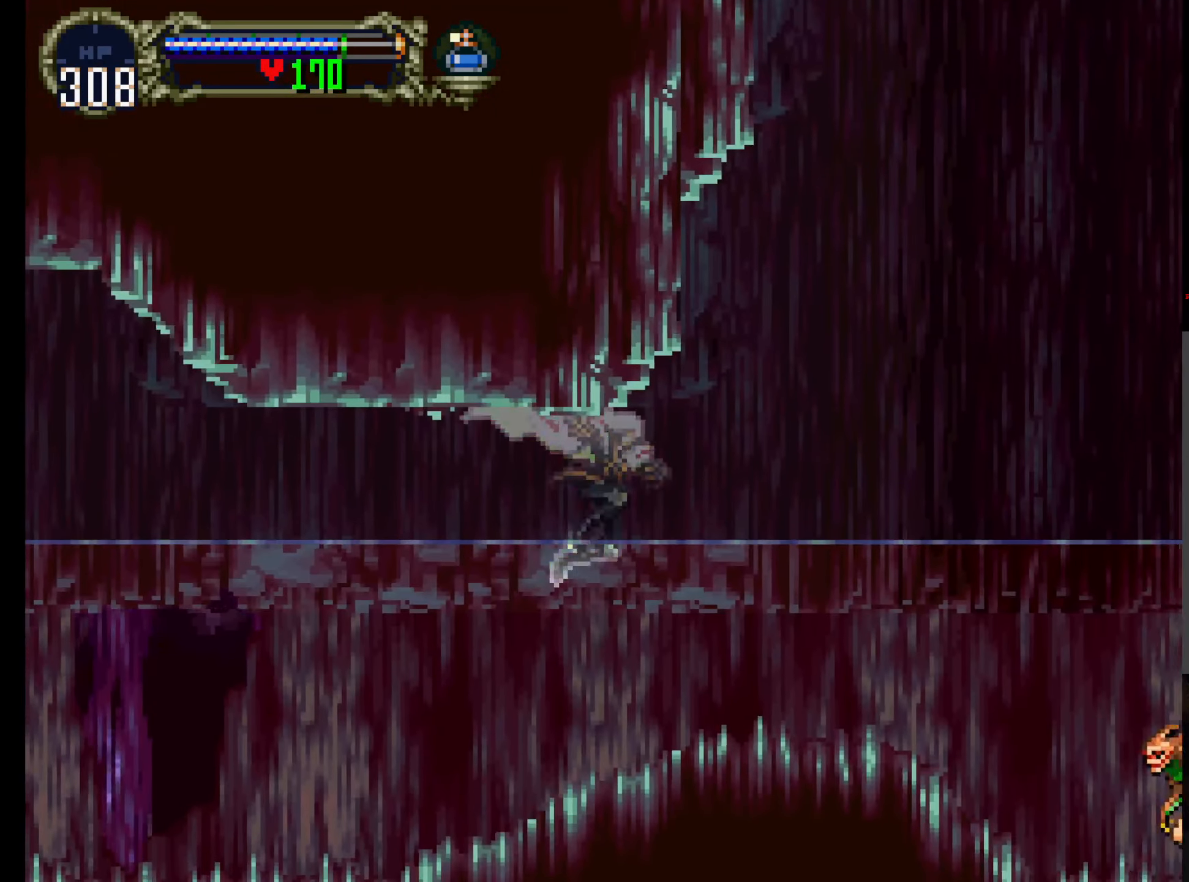
{"dt_ms": 500, "buttons": ["DPAD_RIGHT"], "left_stick": "center", "events": []}
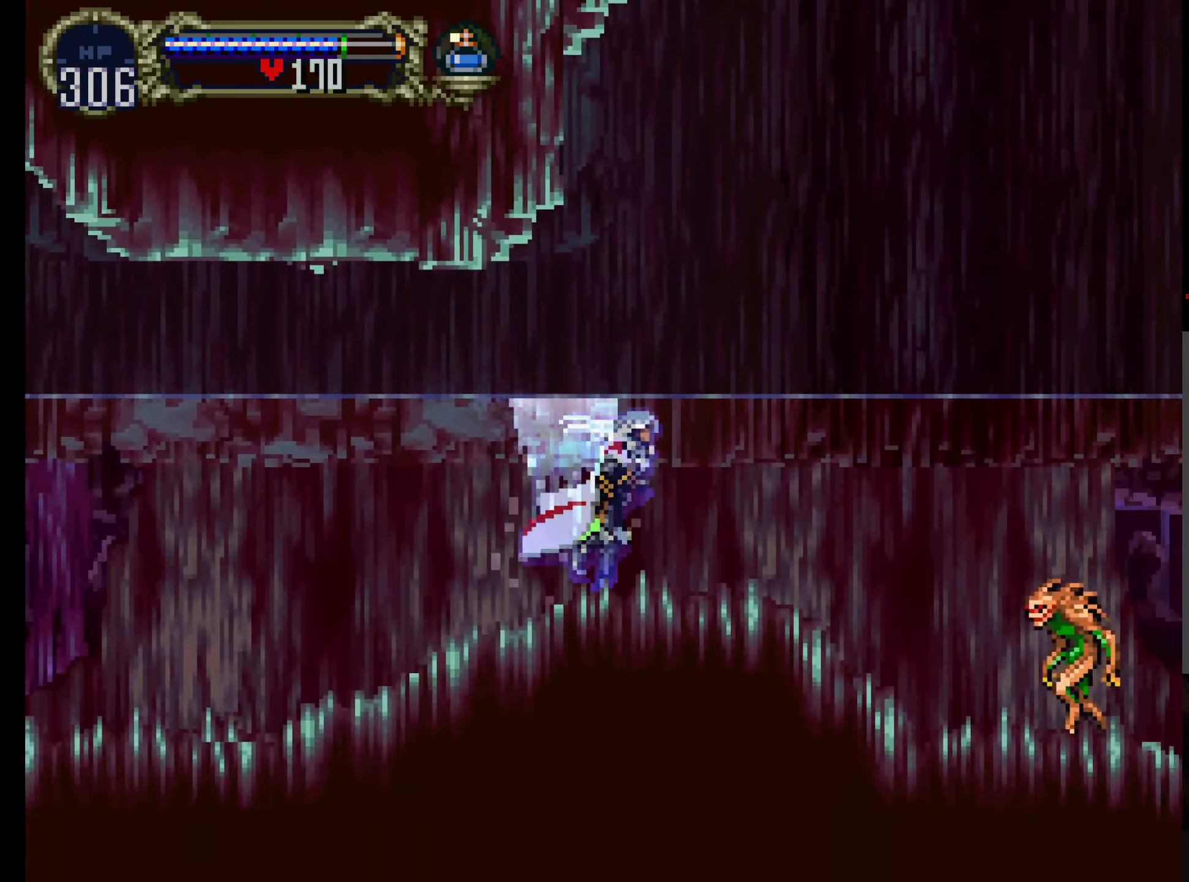
{"dt_ms": 500, "buttons": [], "left_stick": "center", "events": [[200, "DPAD_RIGHT", "up"], [250, "DPAD_LEFT", "down"], [317, "Y", "down"], [350, "R1", "down"], [400, "DPAD_LEFT", "up"], [484, "R1", "up"], [484, "Y", "up"]]}
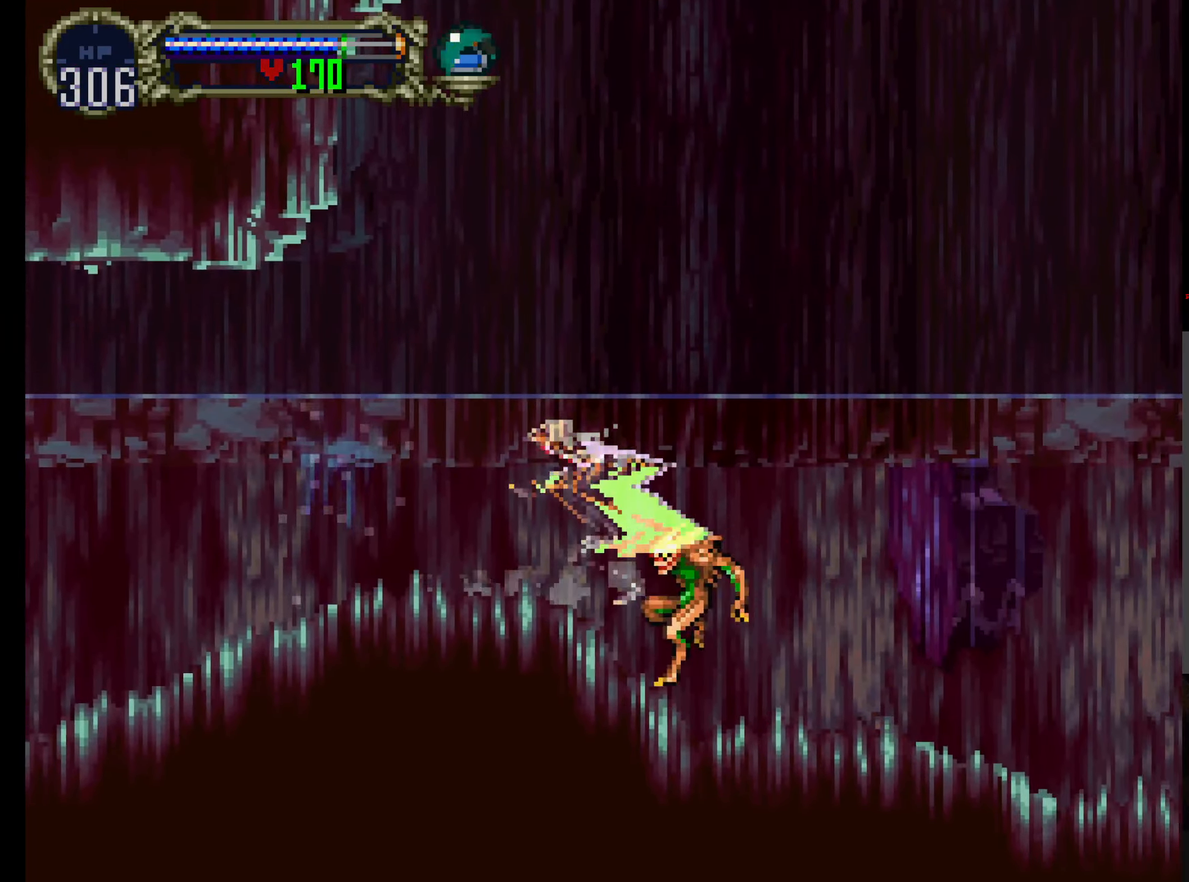
{"dt_ms": 500, "buttons": ["DPAD_UP", "DPAD_RIGHT"], "left_stick": "center", "events": [[50, "DPAD_RIGHT", "down"], [500, "DPAD_UP", "down"]]}
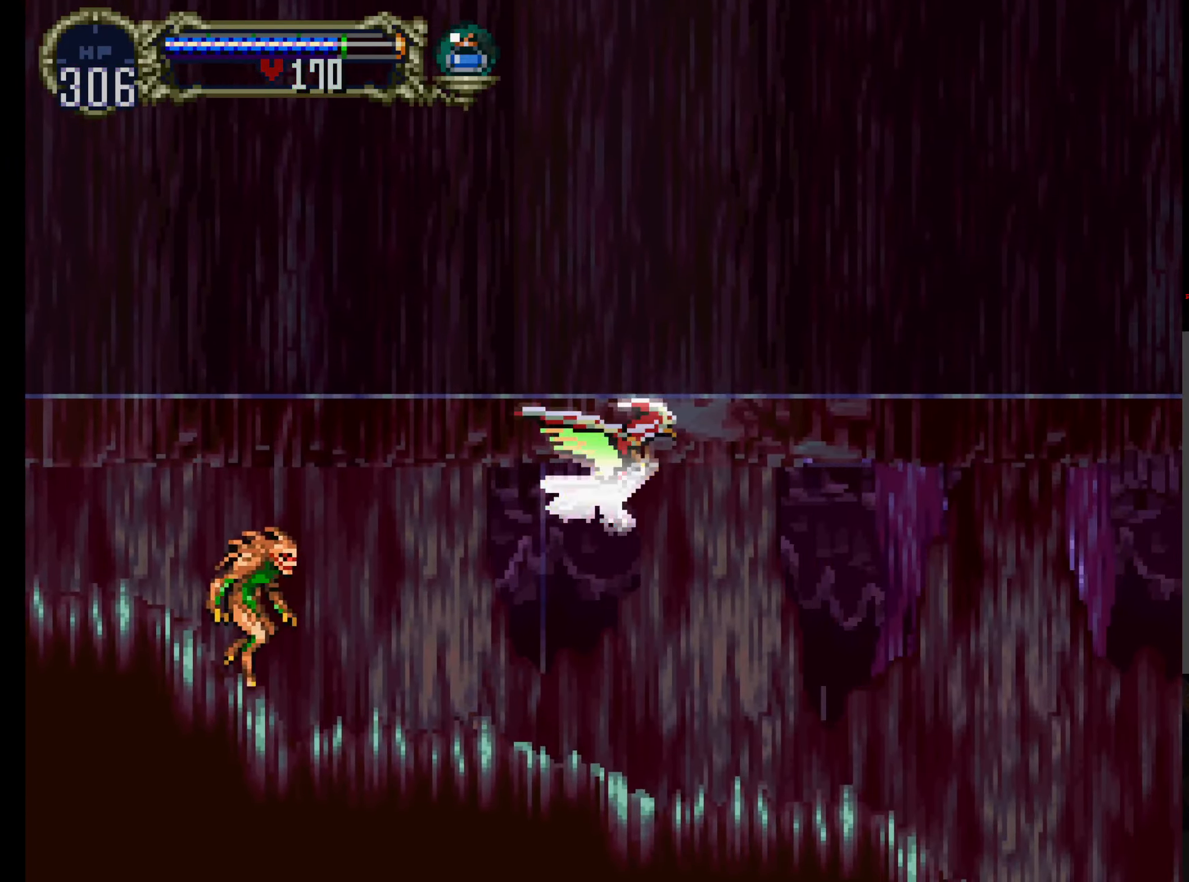
{"dt_ms": 500, "buttons": ["DPAD_DOWN"], "left_stick": "center", "events": [[34, "A", "down"], [34, "DPAD_RIGHT", "up"], [150, "DPAD_UP", "up"], [384, "A", "up"], [483, "DPAD_DOWN", "down"]]}
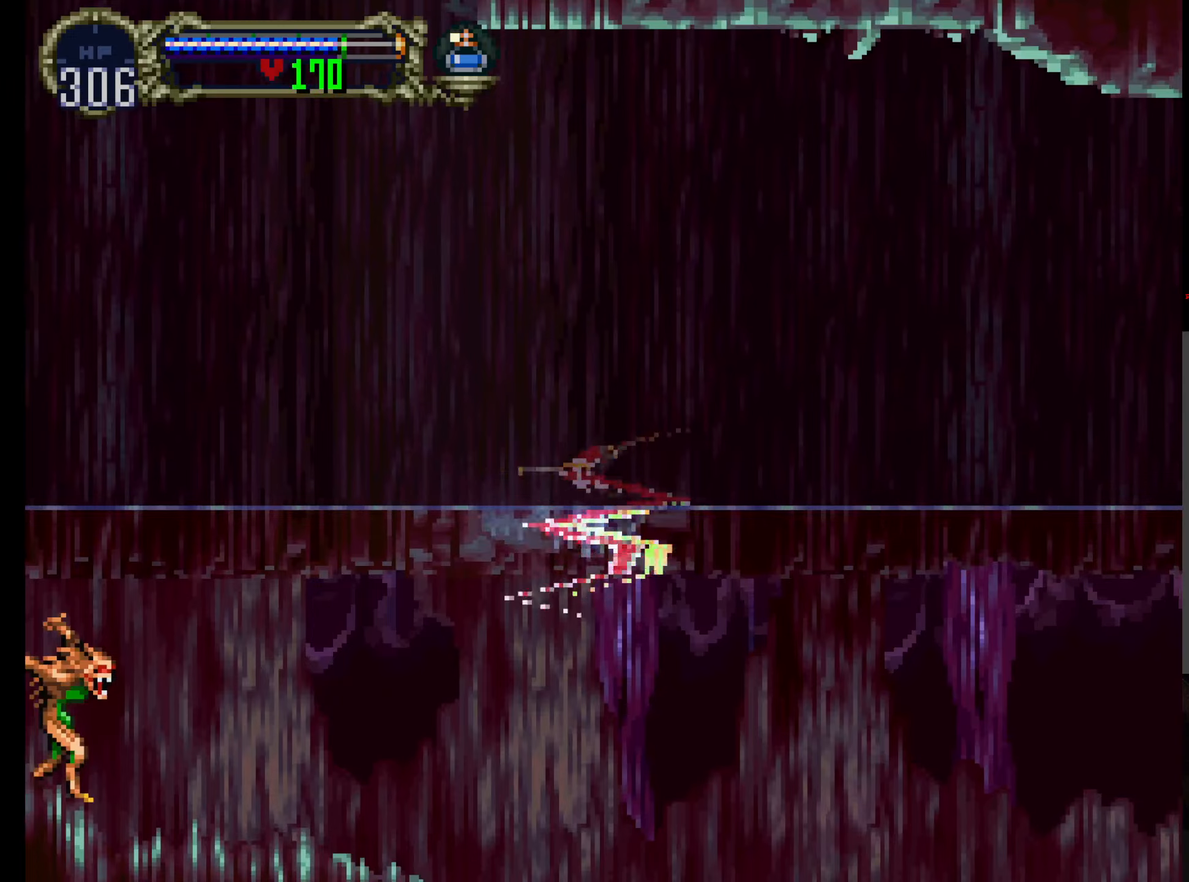
{"dt_ms": 500, "buttons": ["DPAD_RIGHT"], "left_stick": "center"}
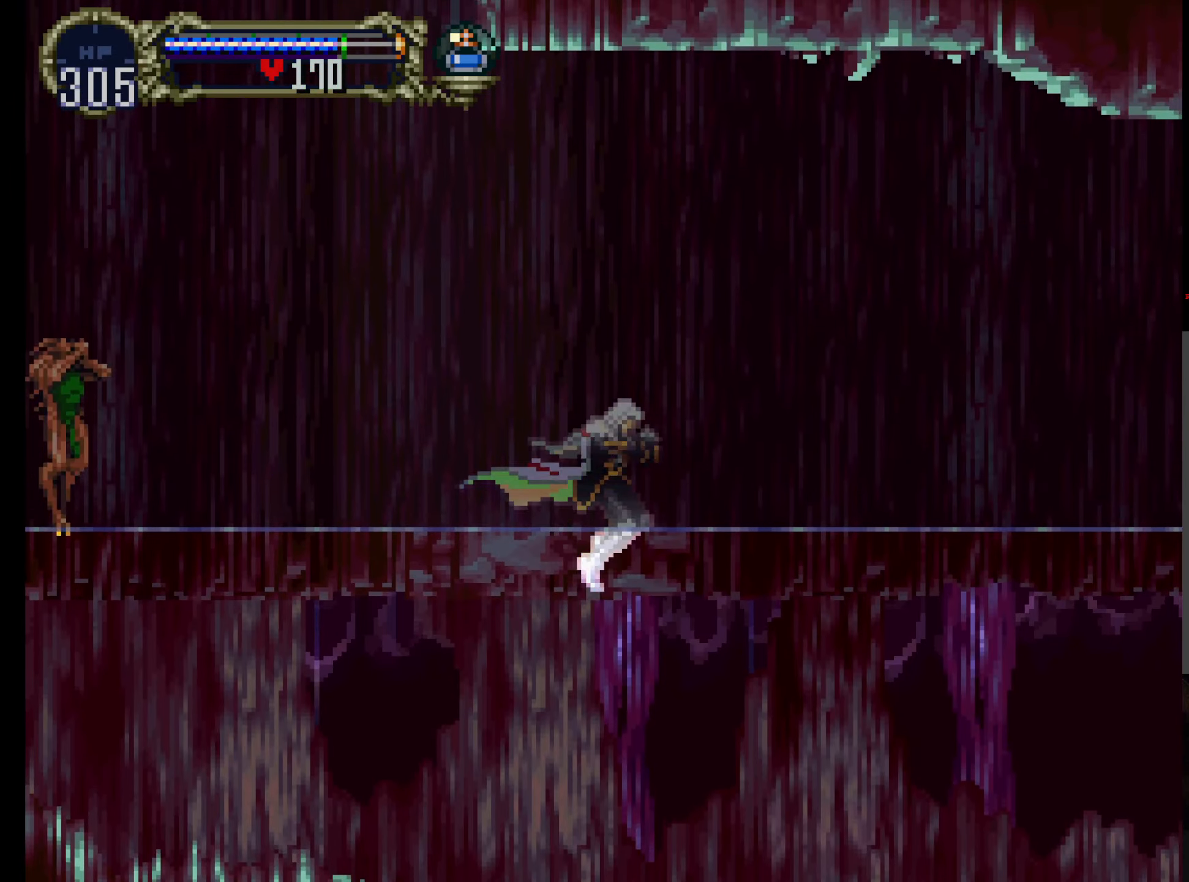
{"dt_ms": 500, "buttons": ["DPAD_RIGHT"], "left_stick": "center", "events": []}
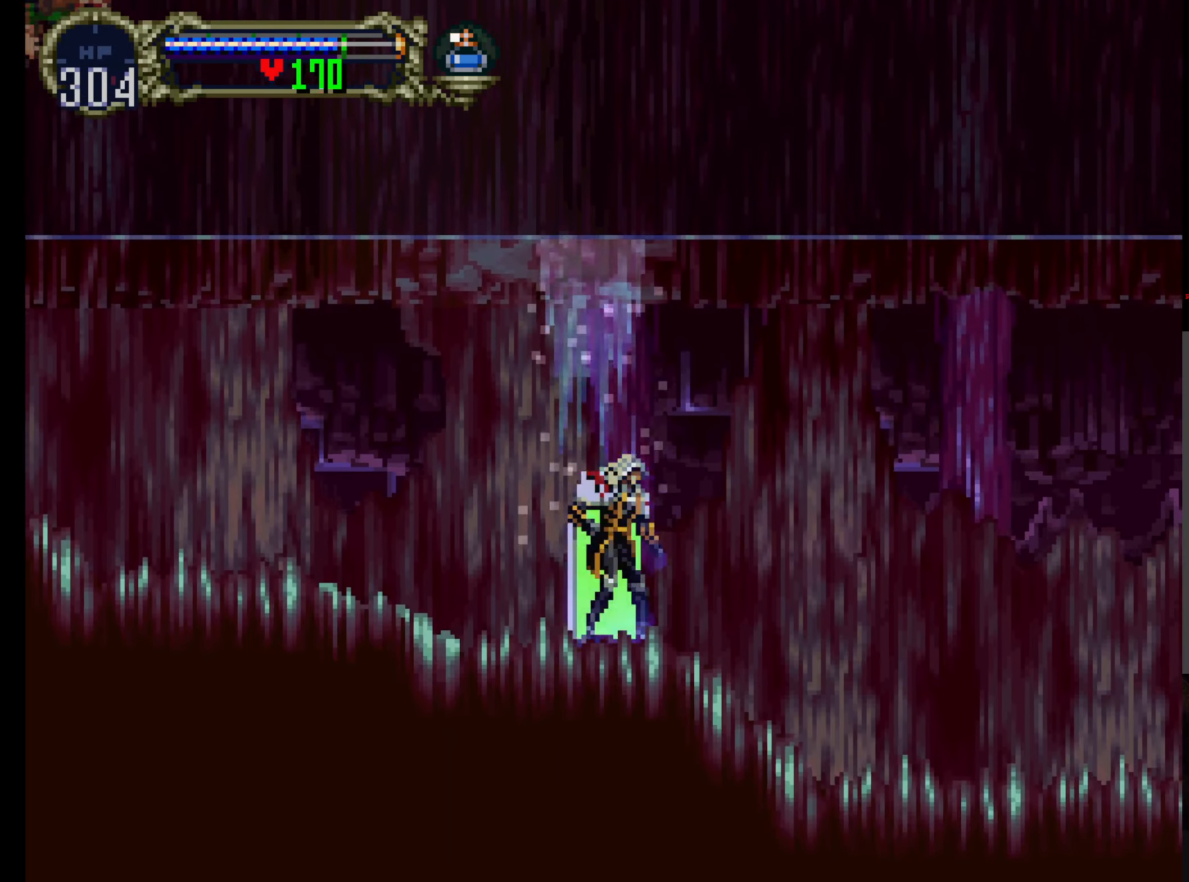
{"dt_ms": 500, "buttons": ["DPAD_RIGHT"], "left_stick": "center", "events": []}
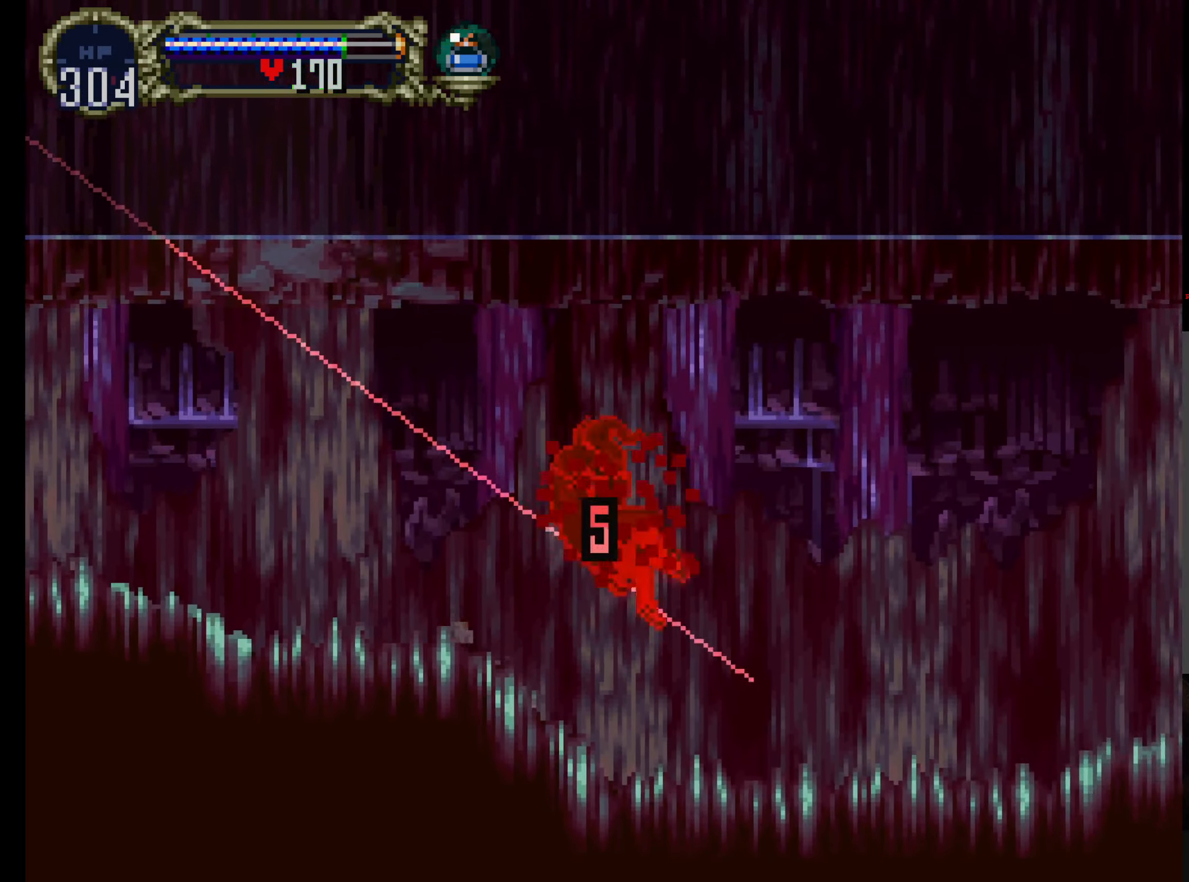
{"dt_ms": 500, "buttons": ["DPAD_RIGHT"], "left_stick": "center", "events": []}